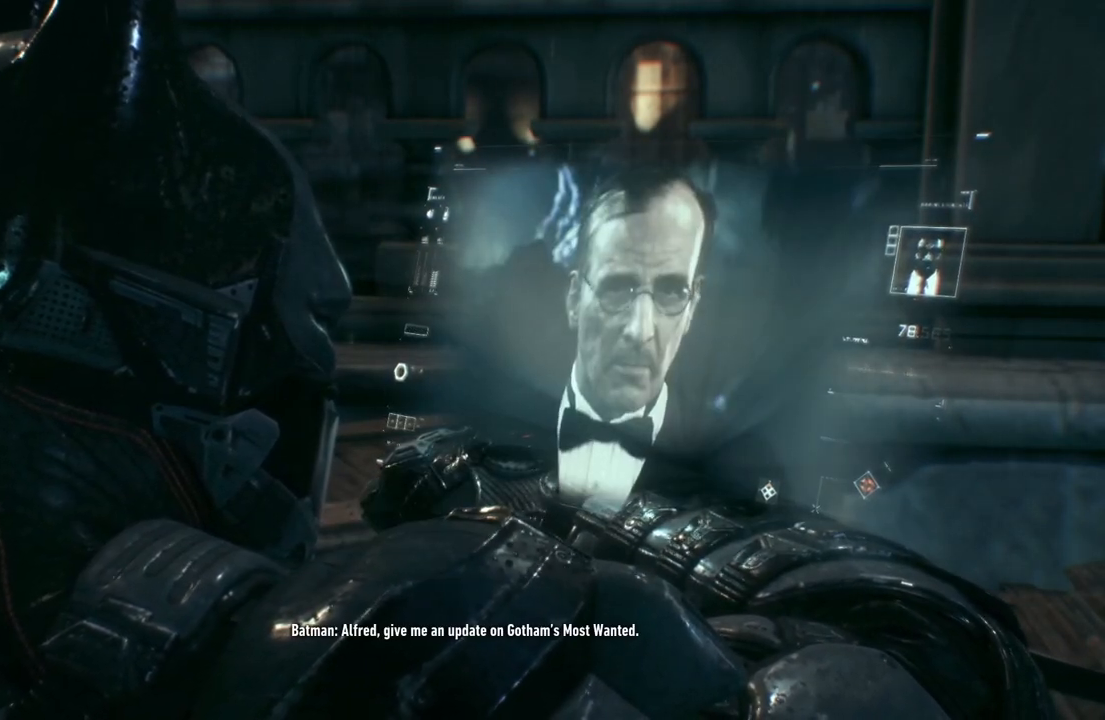
Gameplay with a controller (Xbox layout); each line is a JSON object with the inputs held at the frame after it. "events" lists button and stick changes between this image and that frame as [ms after this image, input, new state], when the widget could be followed in between.
{"buttons": [], "left_stick": "up-right", "right_stick": "right", "events": [[250, "right_stick", "right"], [333, "left_stick", "right"], [467, "left_stick", "up-right"]]}
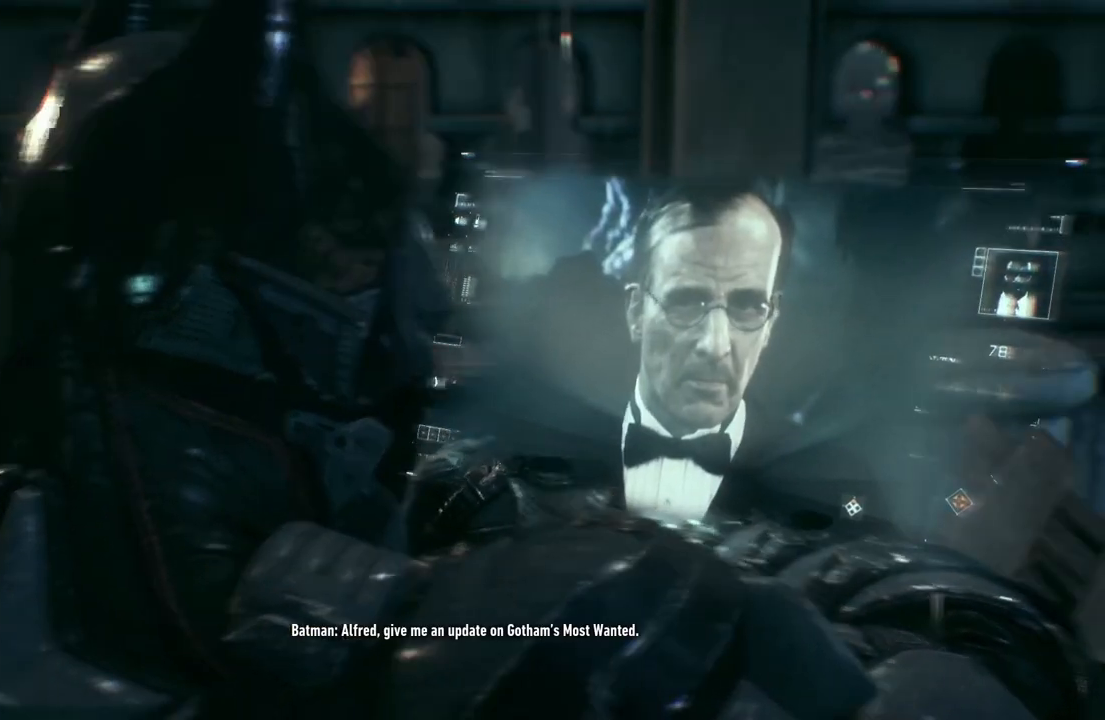
{"buttons": [], "left_stick": "up-right", "right_stick": "right", "events": []}
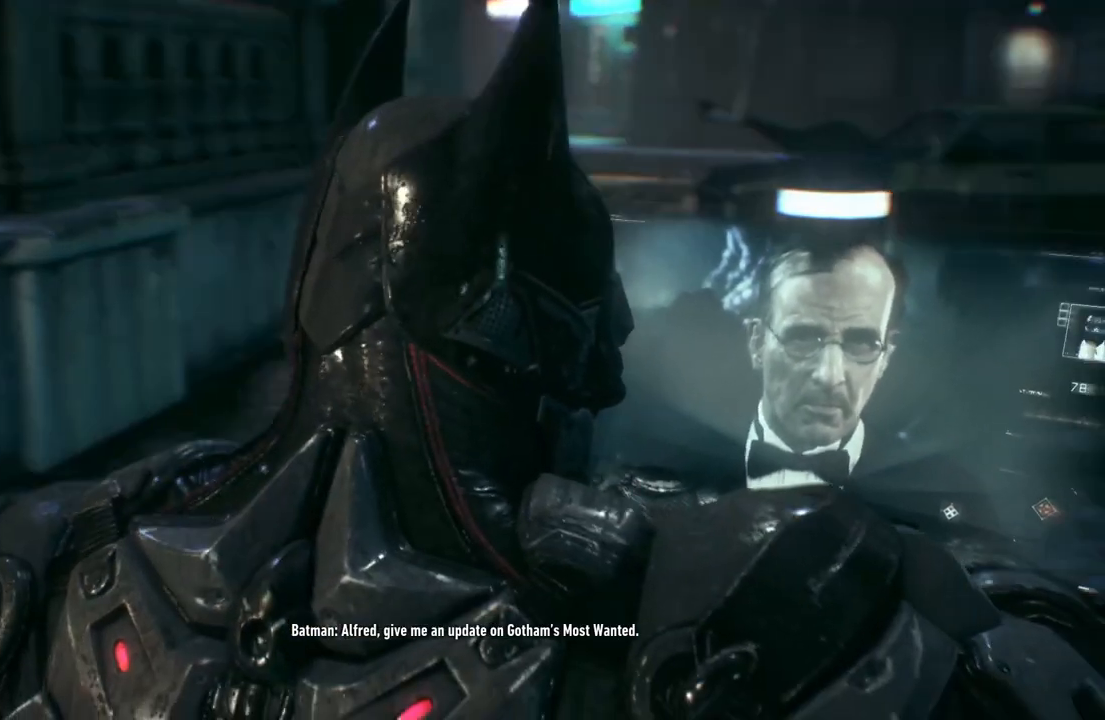
{"buttons": [], "left_stick": "up", "right_stick": "center", "events": [[33, "right_stick", "down-right"], [150, "left_stick", "up"], [217, "right_stick", "center"]]}
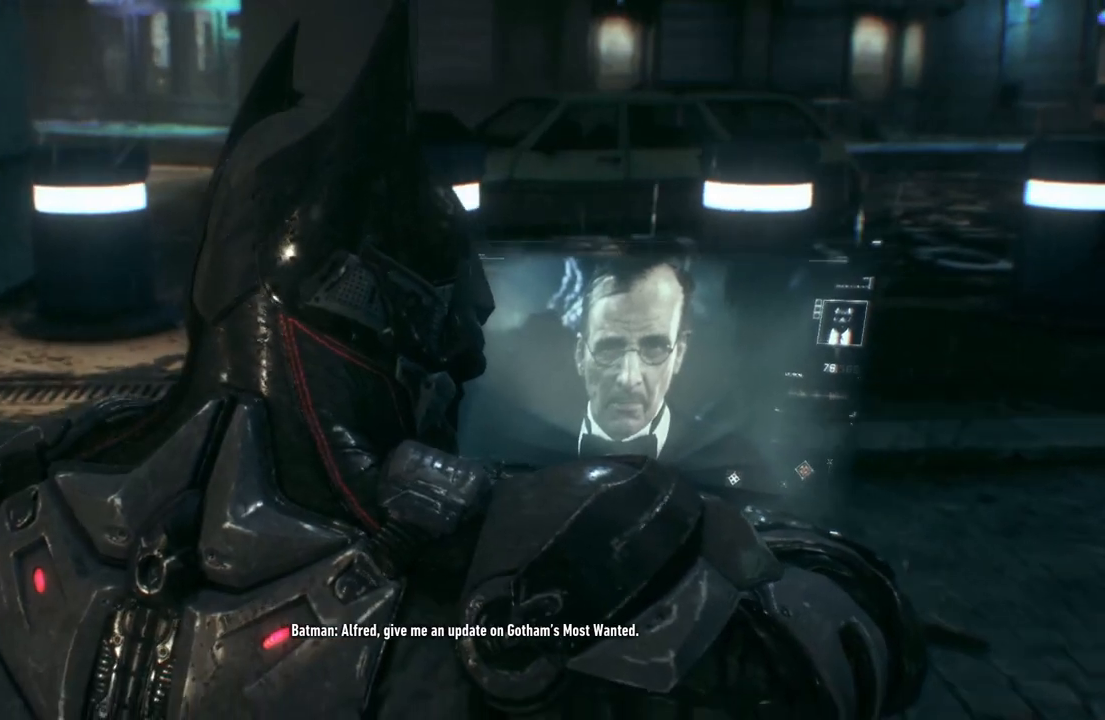
{"buttons": [], "left_stick": "up", "right_stick": "center", "events": []}
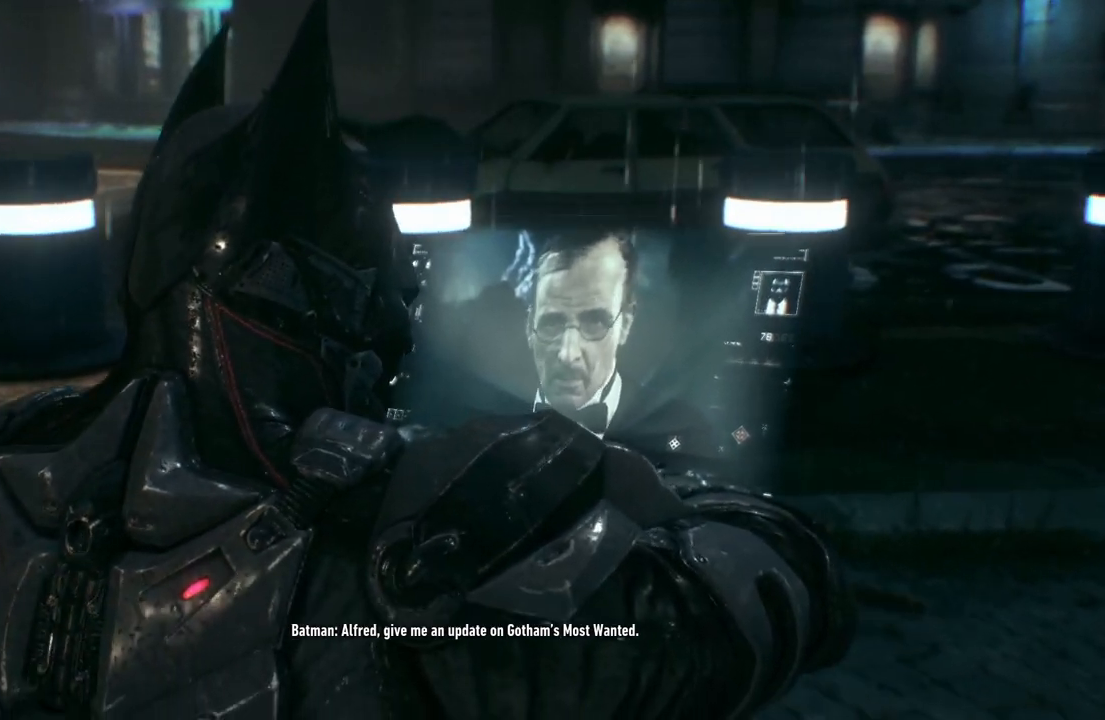
{"buttons": [], "left_stick": "up", "right_stick": "center", "events": []}
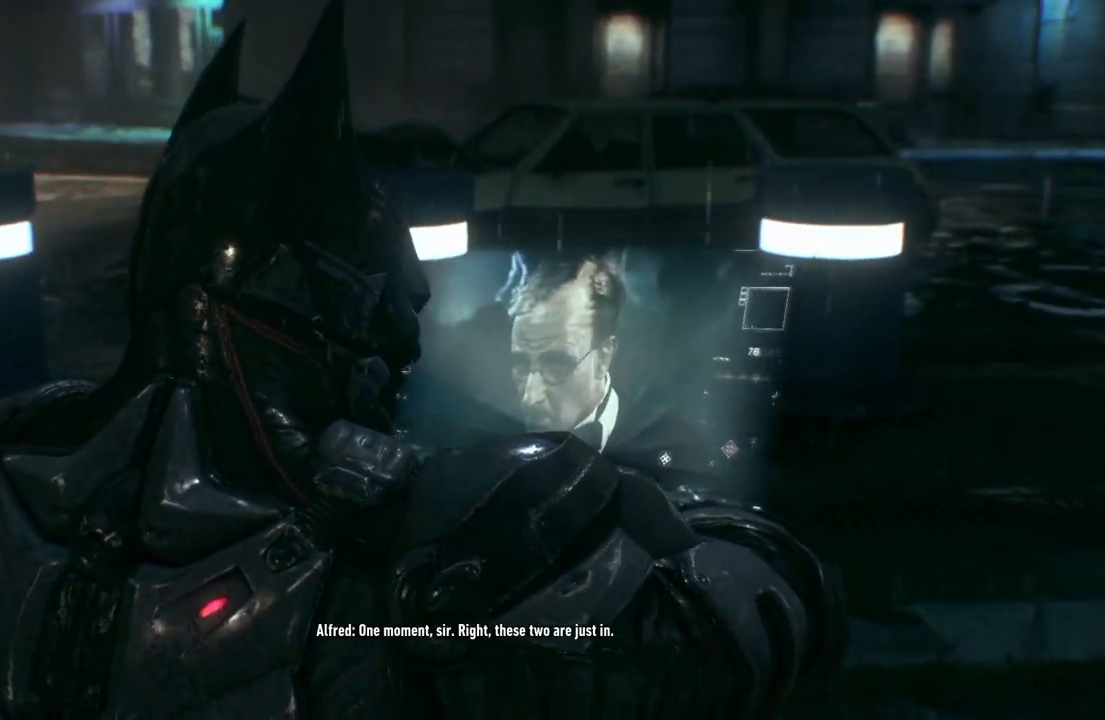
{"buttons": [], "left_stick": "up", "right_stick": "left", "events": [[117, "left_stick", "up-right"], [267, "left_stick", "up"], [450, "right_stick", "left"]]}
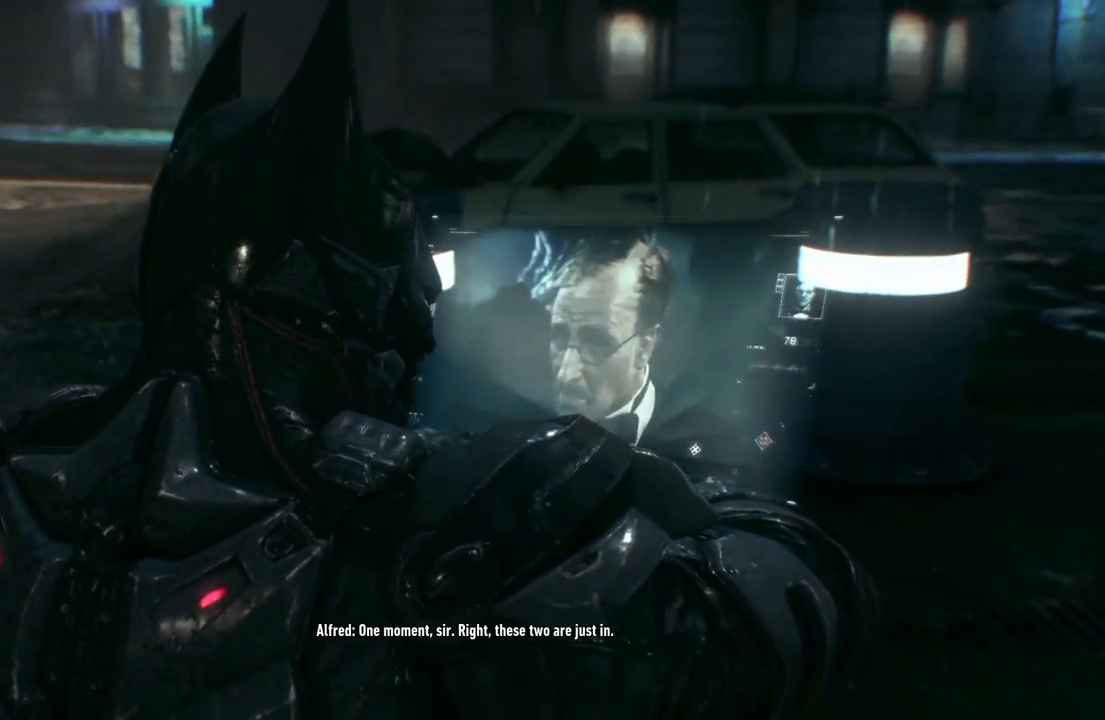
{"buttons": [], "left_stick": "up", "right_stick": "center", "events": [[183, "right_stick", "center"]]}
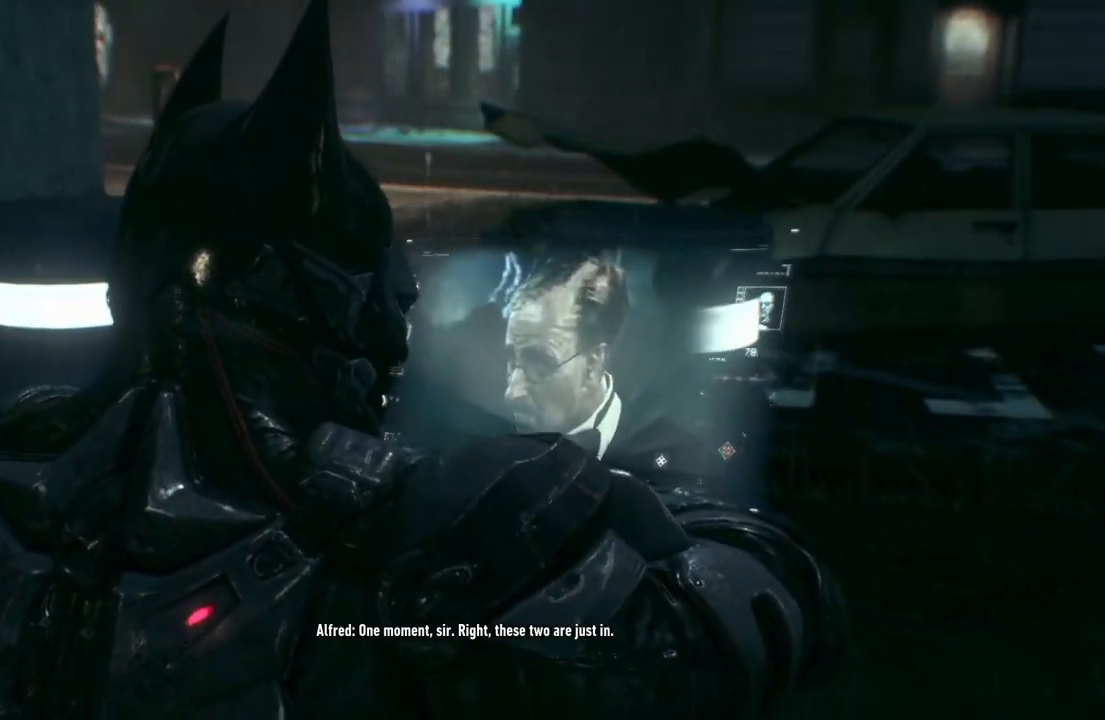
{"buttons": [], "left_stick": "up", "right_stick": "center", "events": []}
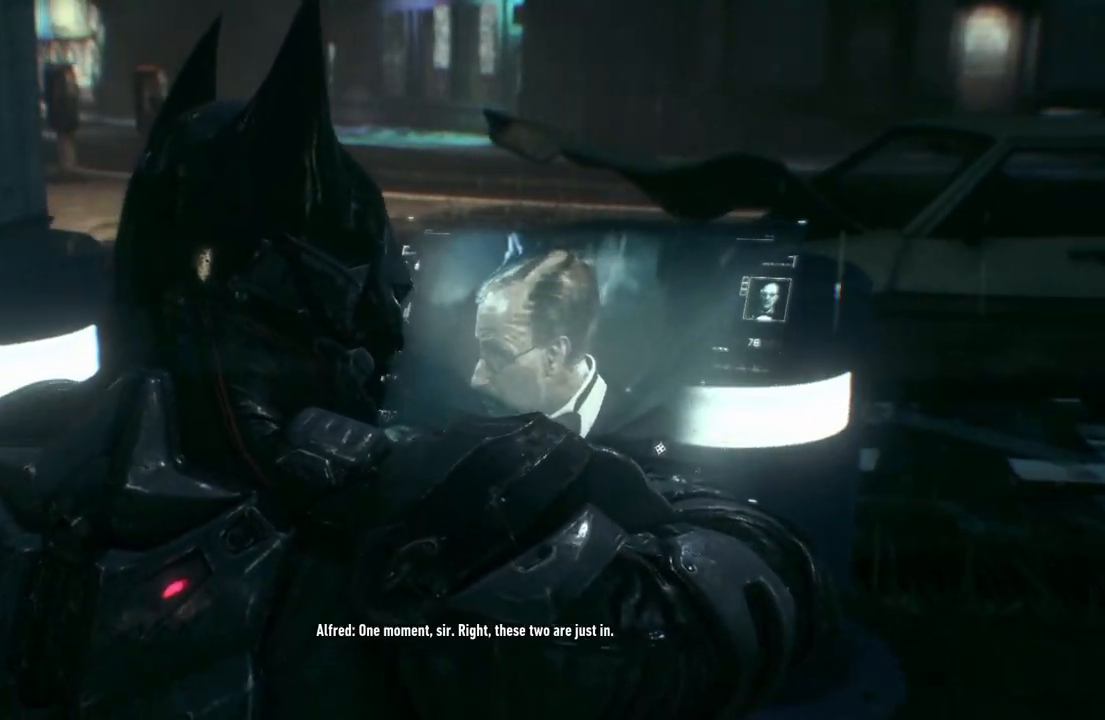
{"buttons": [], "left_stick": "up", "right_stick": "center", "events": []}
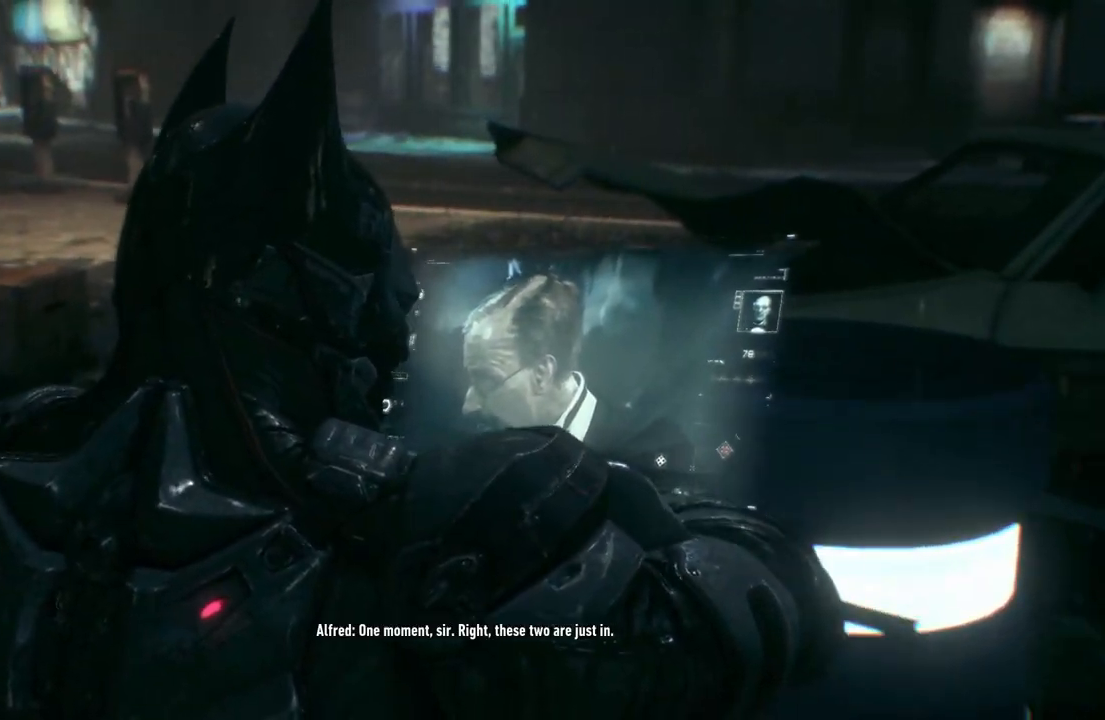
{"buttons": [], "left_stick": "up", "right_stick": "left", "events": [[383, "right_stick", "left"]]}
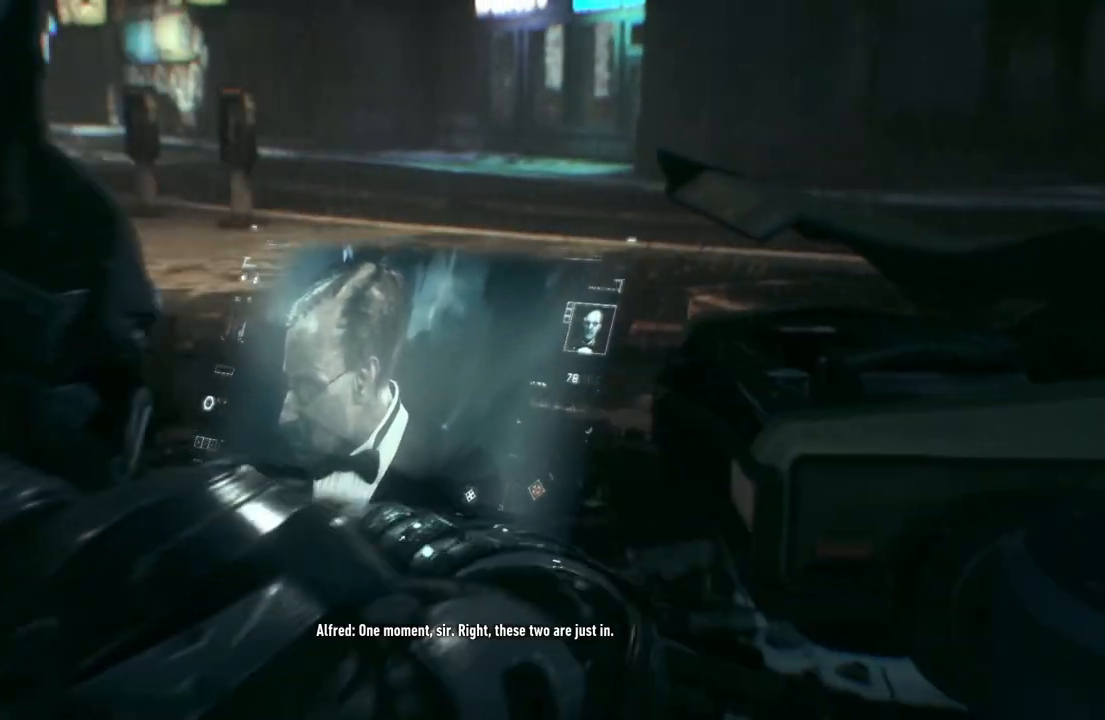
{"buttons": [], "left_stick": "up", "right_stick": "center", "events": [[50, "right_stick", "center"]]}
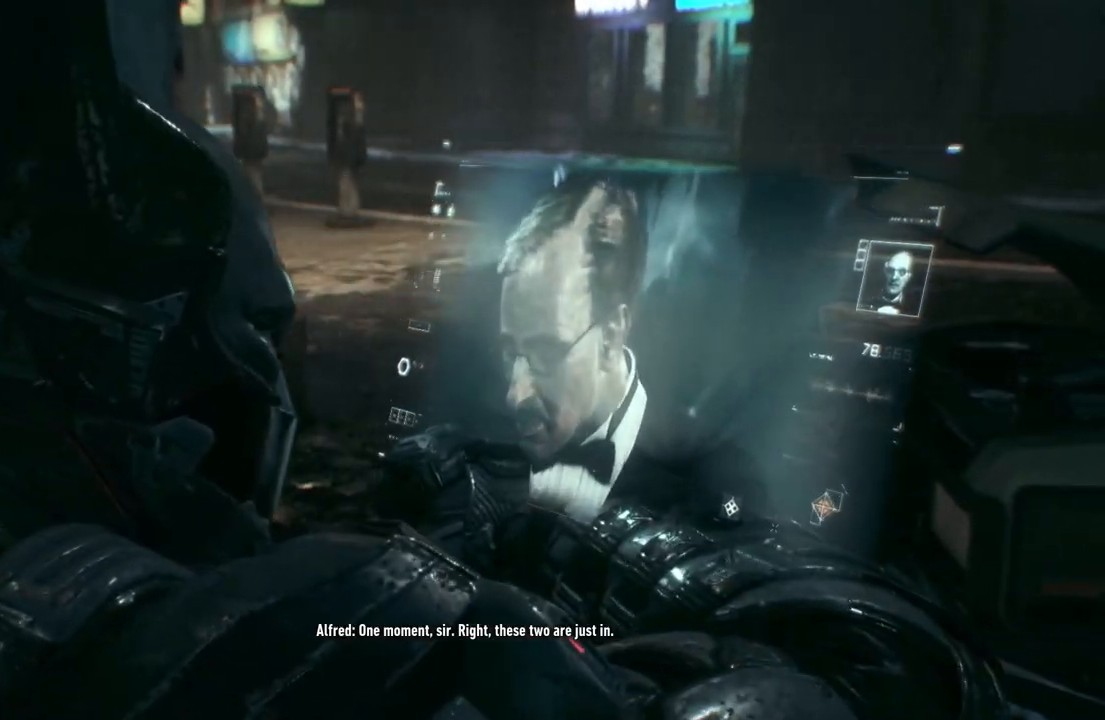
{"buttons": [], "left_stick": "center", "right_stick": "center", "events": [[100, "left_stick", "center"], [117, "right_stick", "right"], [417, "right_stick", "center"]]}
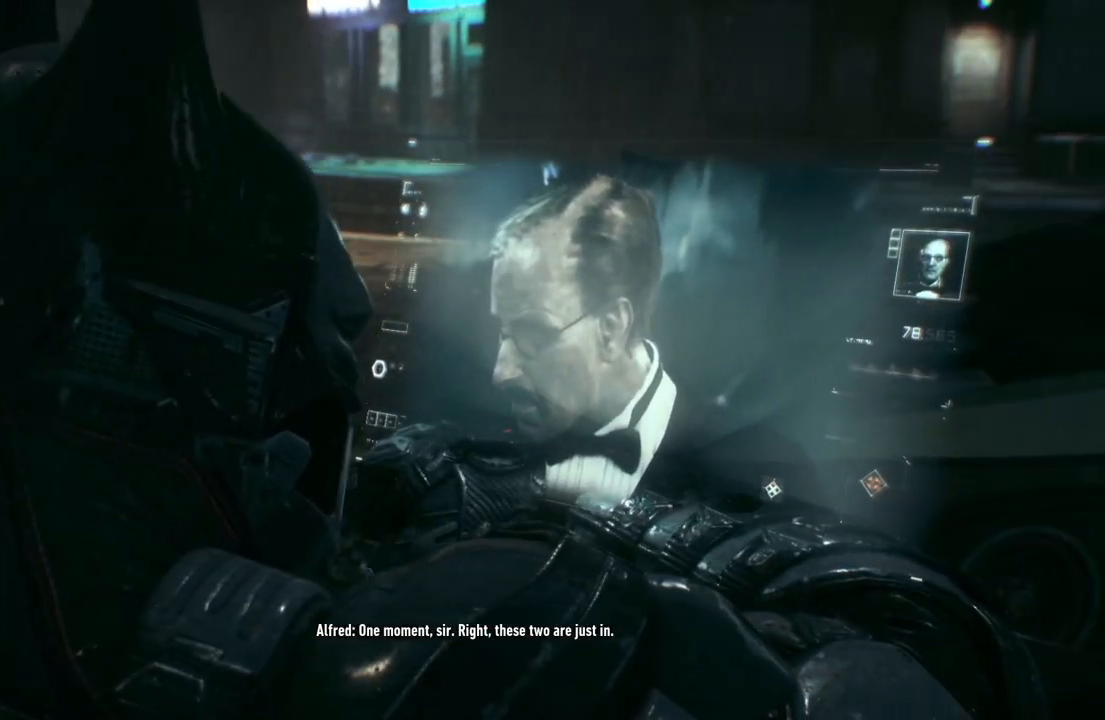
{"buttons": [], "left_stick": "center", "right_stick": "center", "events": []}
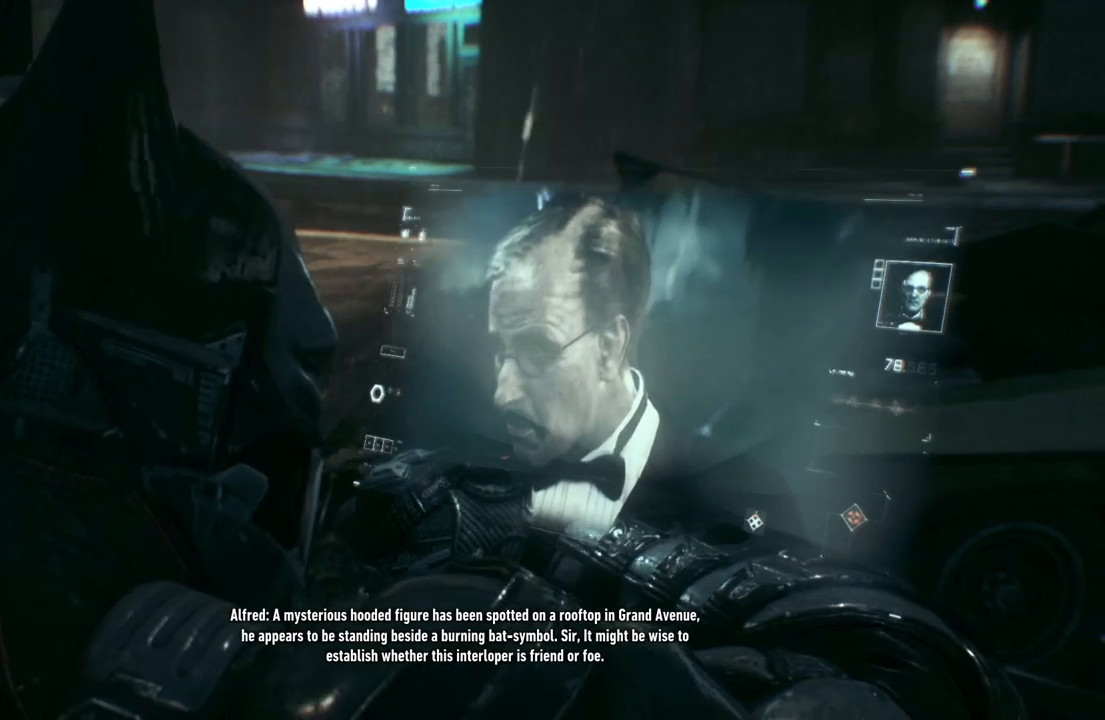
{"buttons": [], "left_stick": "center", "right_stick": "center", "events": [[267, "left_stick", "up"], [450, "left_stick", "center"]]}